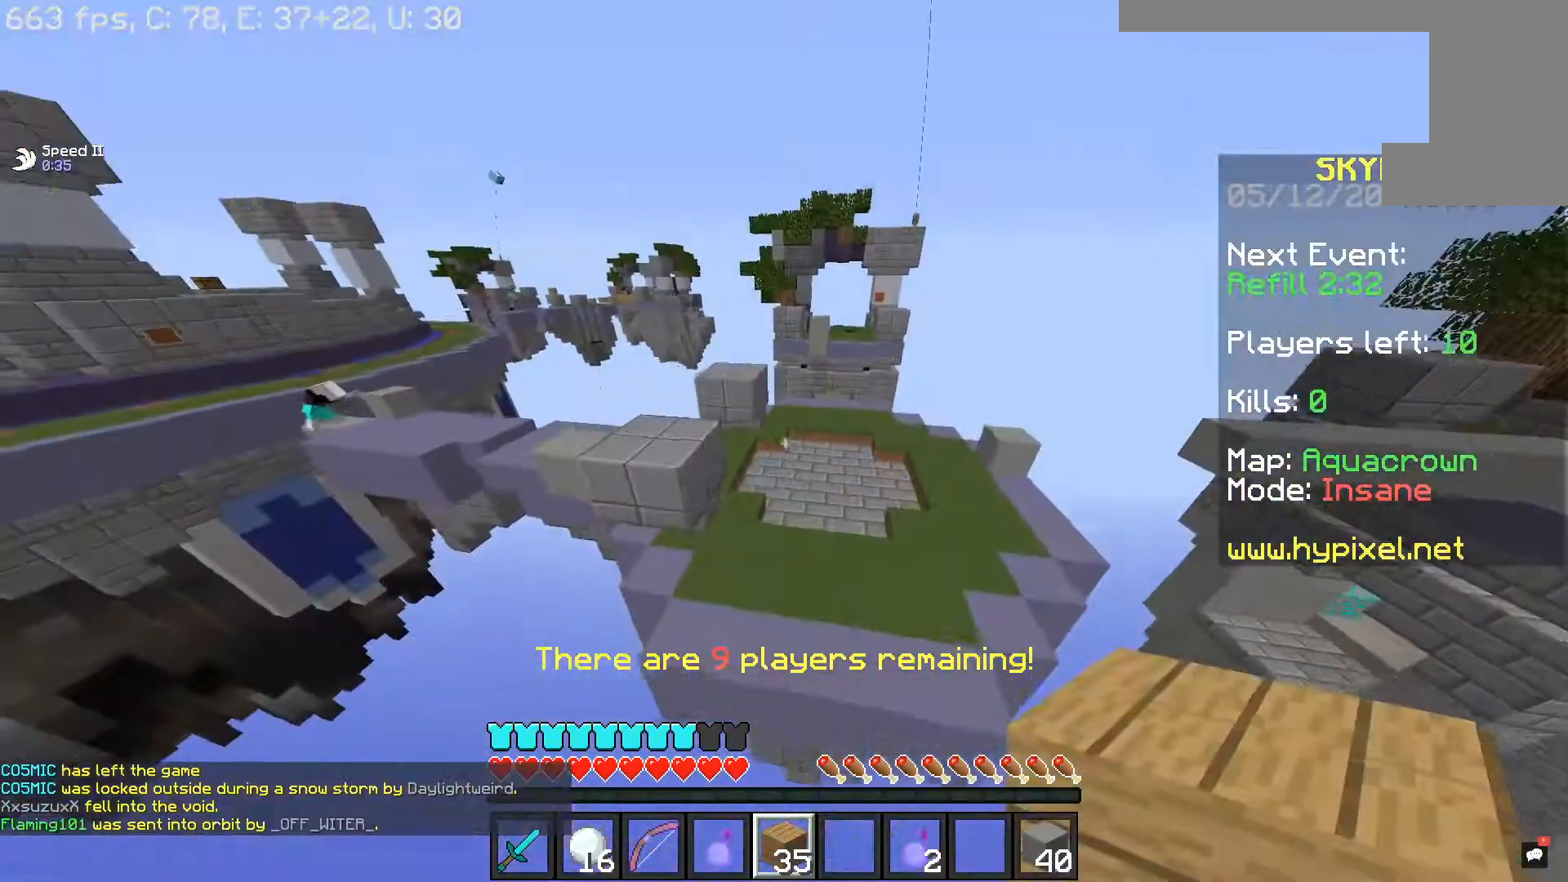
Gameplay with keyboard and mouse; each line is a JSON object with the keys and mouse buttons held at the frame after it. "events" lists presses ("down") and releases ("up") of "a", "d", "s", "space", "w", "mouse_left" and "mouse_right" between this image and that frame as [ms after this image, input, new state], when the widget could be followed in between. "mouse_left", "mouse_right" = the "left", "right" buttons of the "mouse" list. No other keys are recorded. Fast repeated clicks can show as one long hold. Mouse movement is not recorded.
{"keys": ["w"], "mouse": [], "events": []}
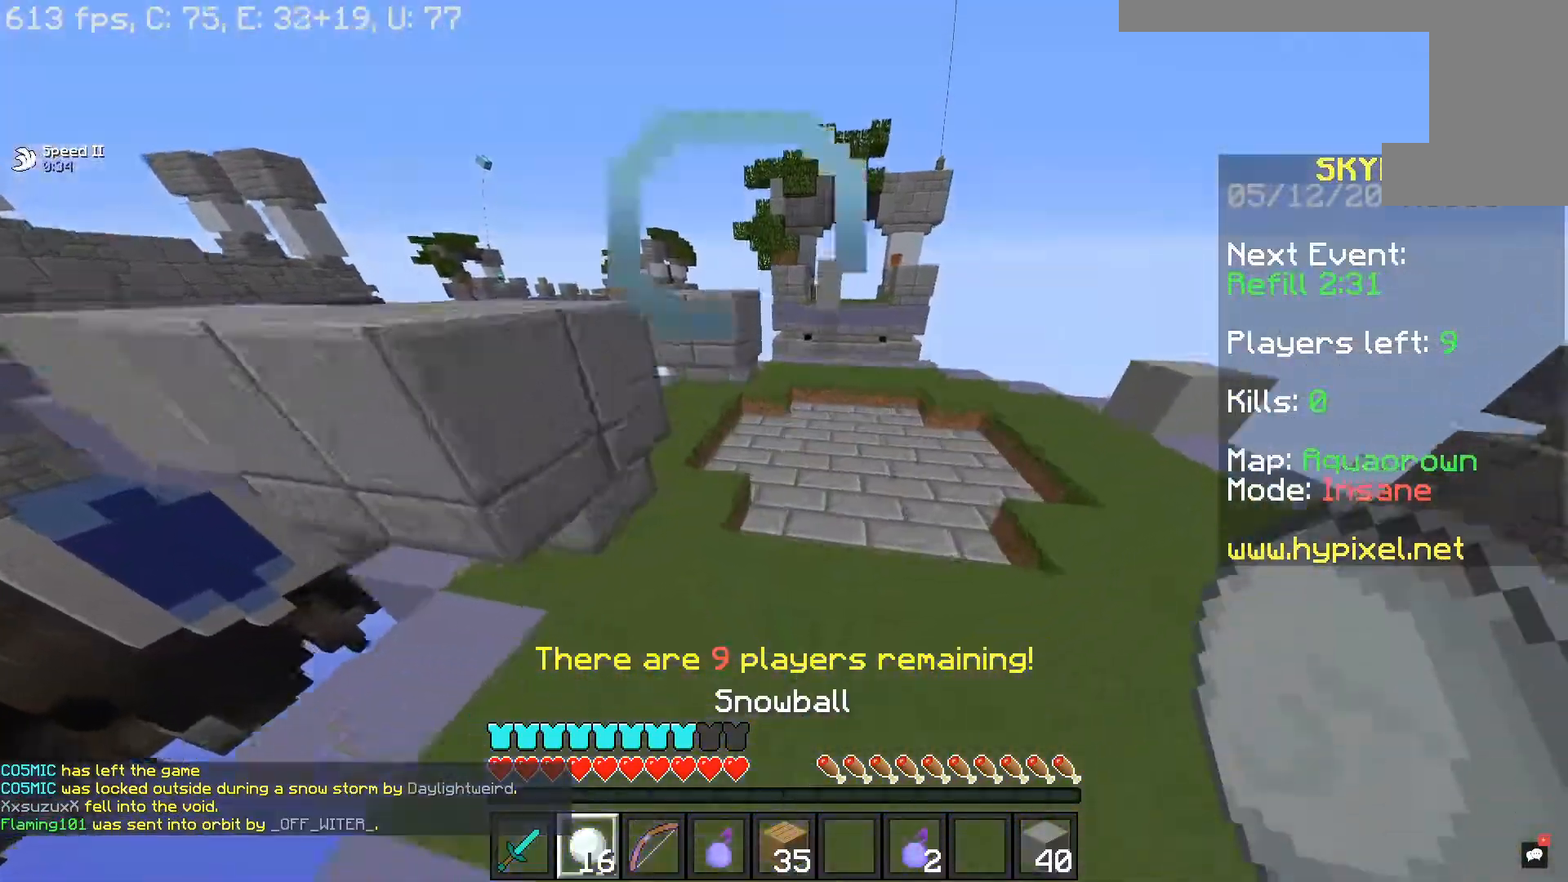
{"keys": ["w"], "mouse": ["right"], "events": [[400, "mouse_right", "down"]]}
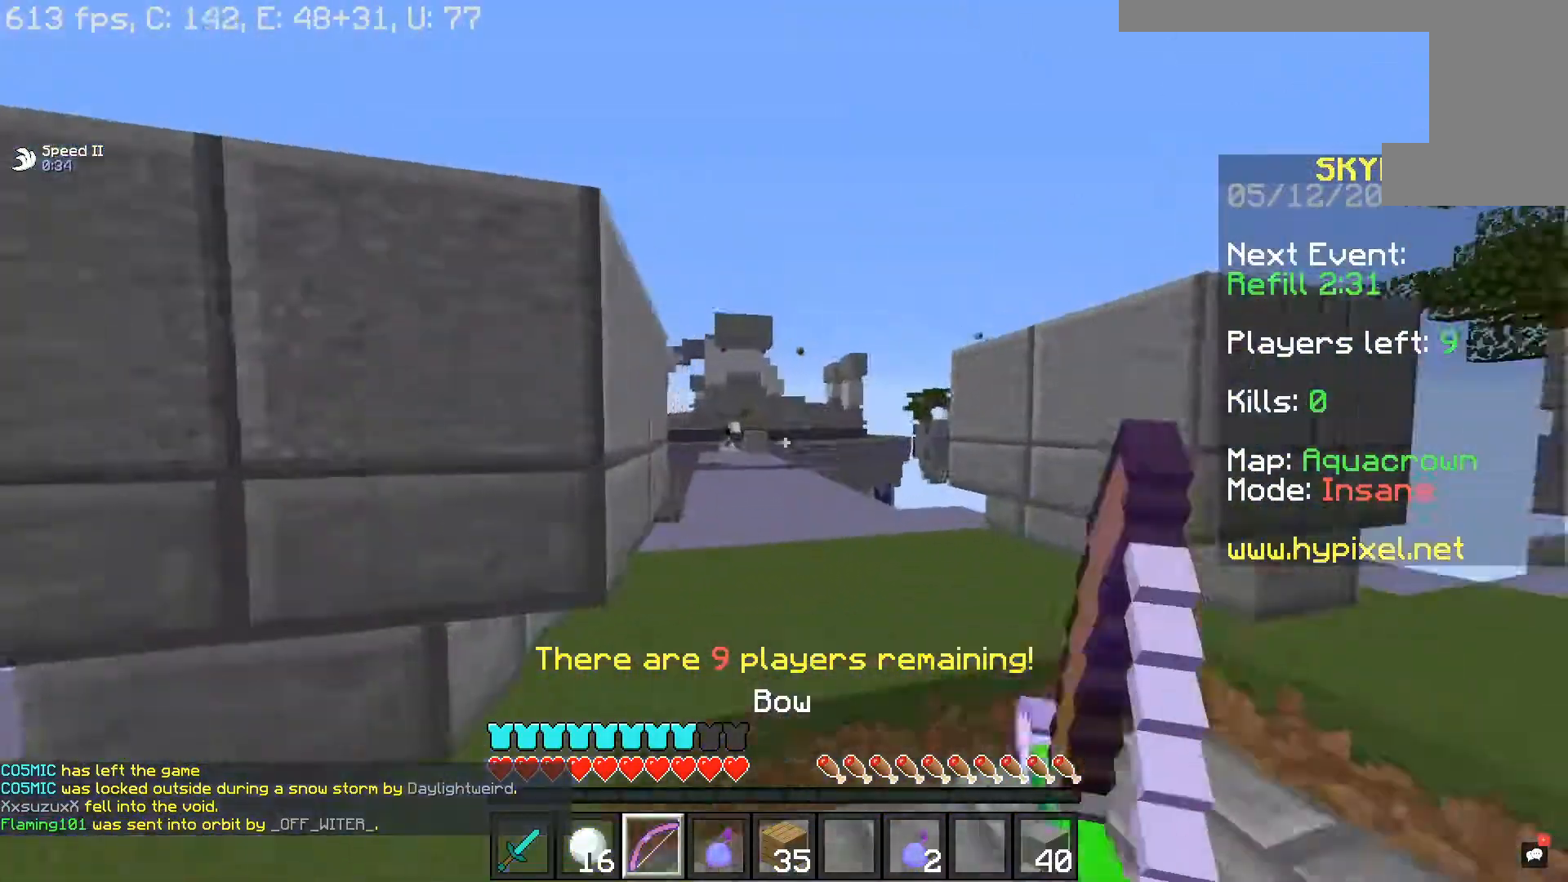
{"keys": ["w"], "mouse": ["right"], "events": [[100, "d", "down"], [317, "d", "up"]]}
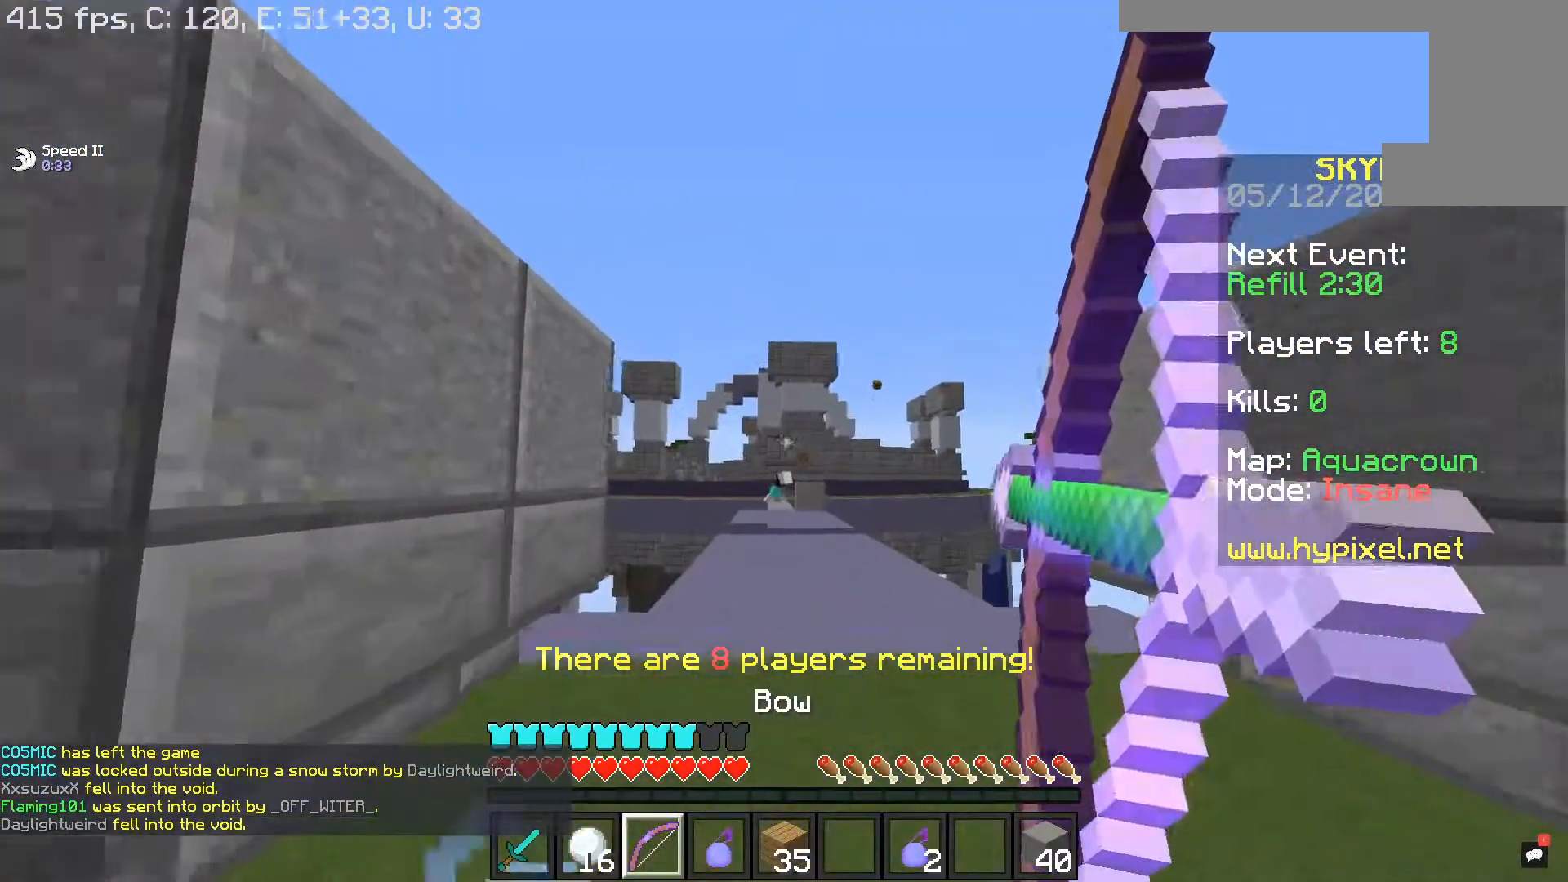
{"keys": ["w"], "mouse": [], "events": [[283, "mouse_right", "up"]]}
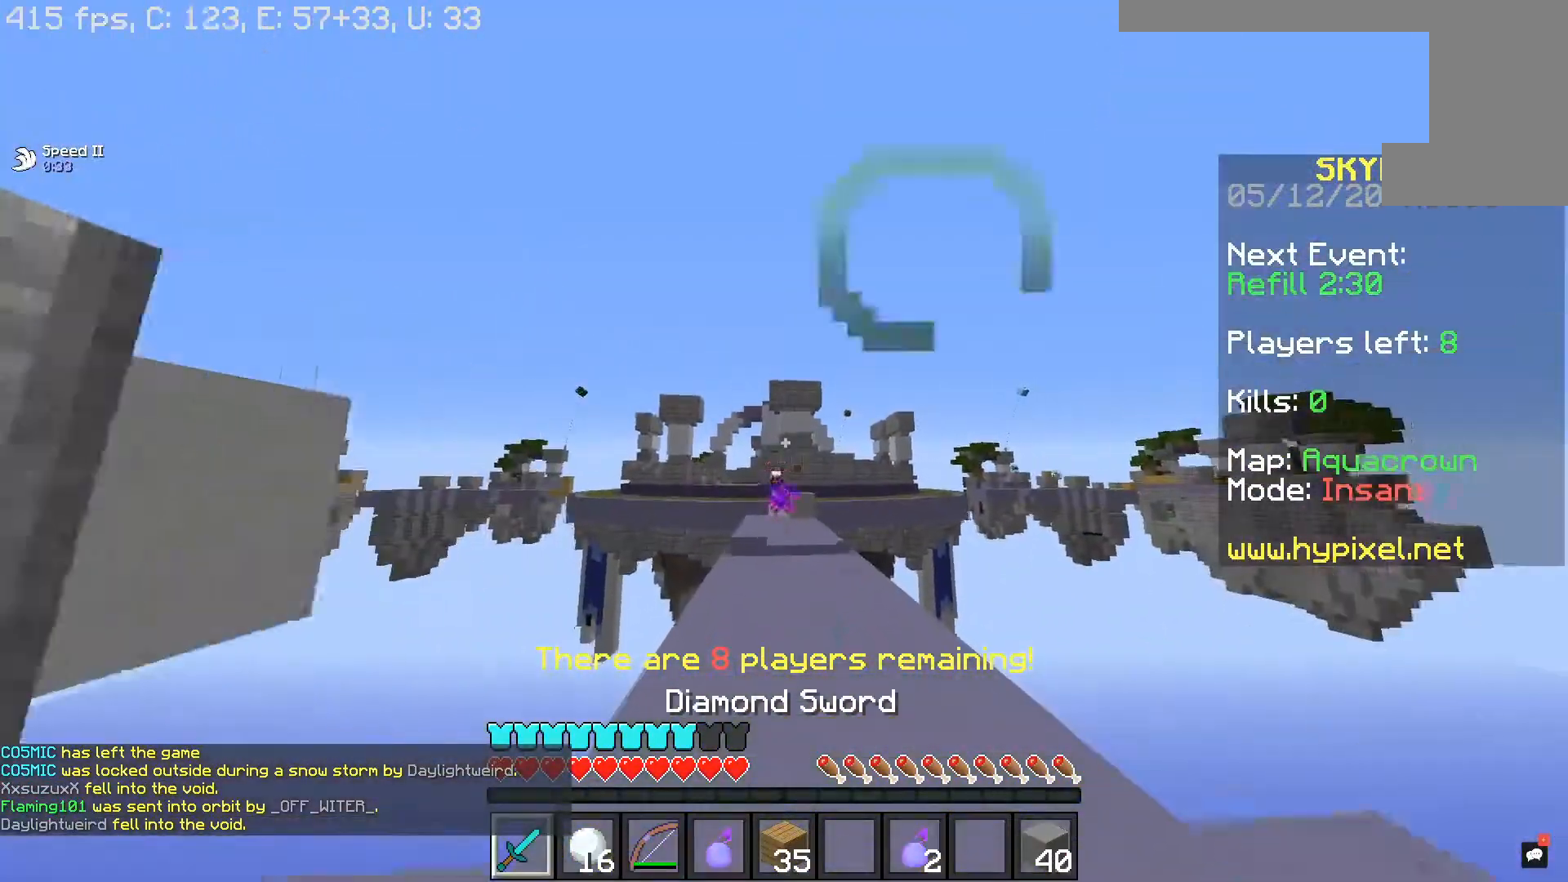
{"keys": ["w"], "mouse": [], "events": []}
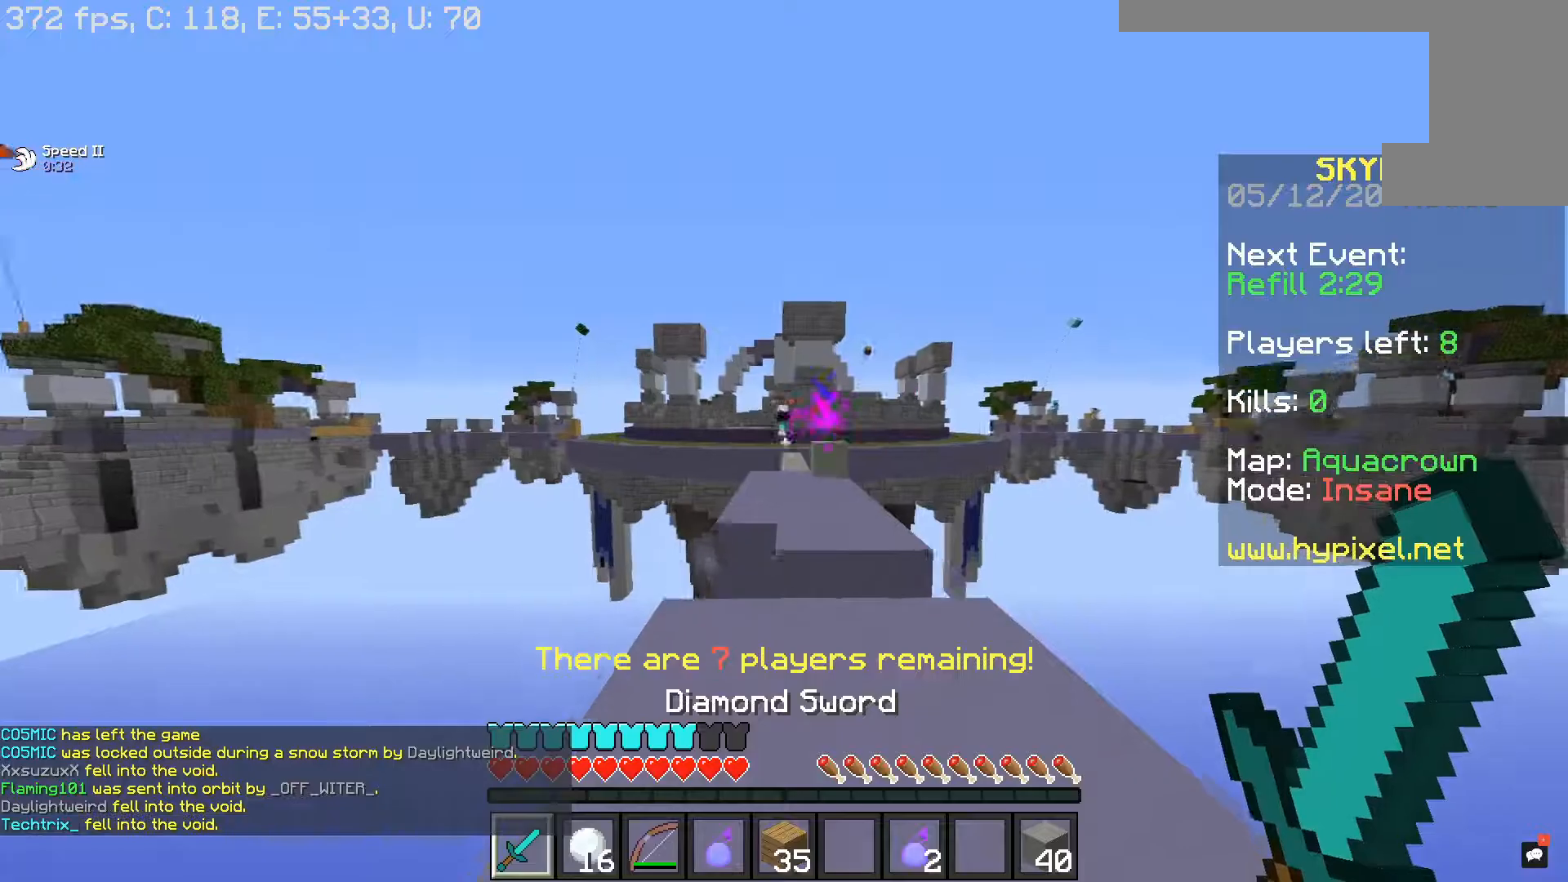
{"keys": ["w"], "mouse": [], "events": [[150, "space", "down"], [417, "space", "up"]]}
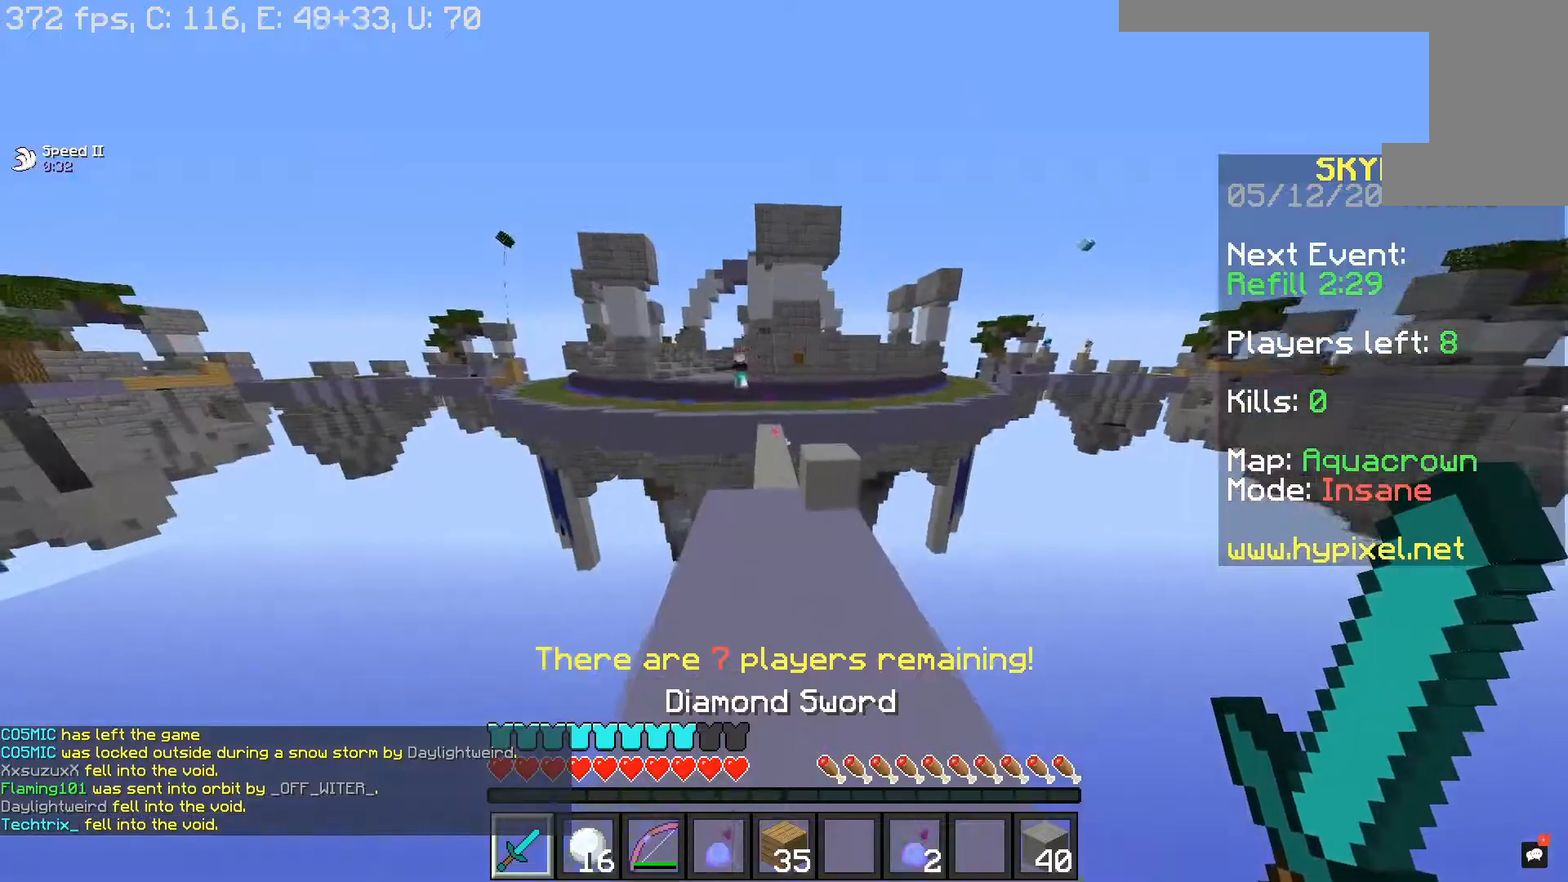
{"keys": ["w"], "mouse": ["left"], "events": [[200, "mouse_left", "down"]]}
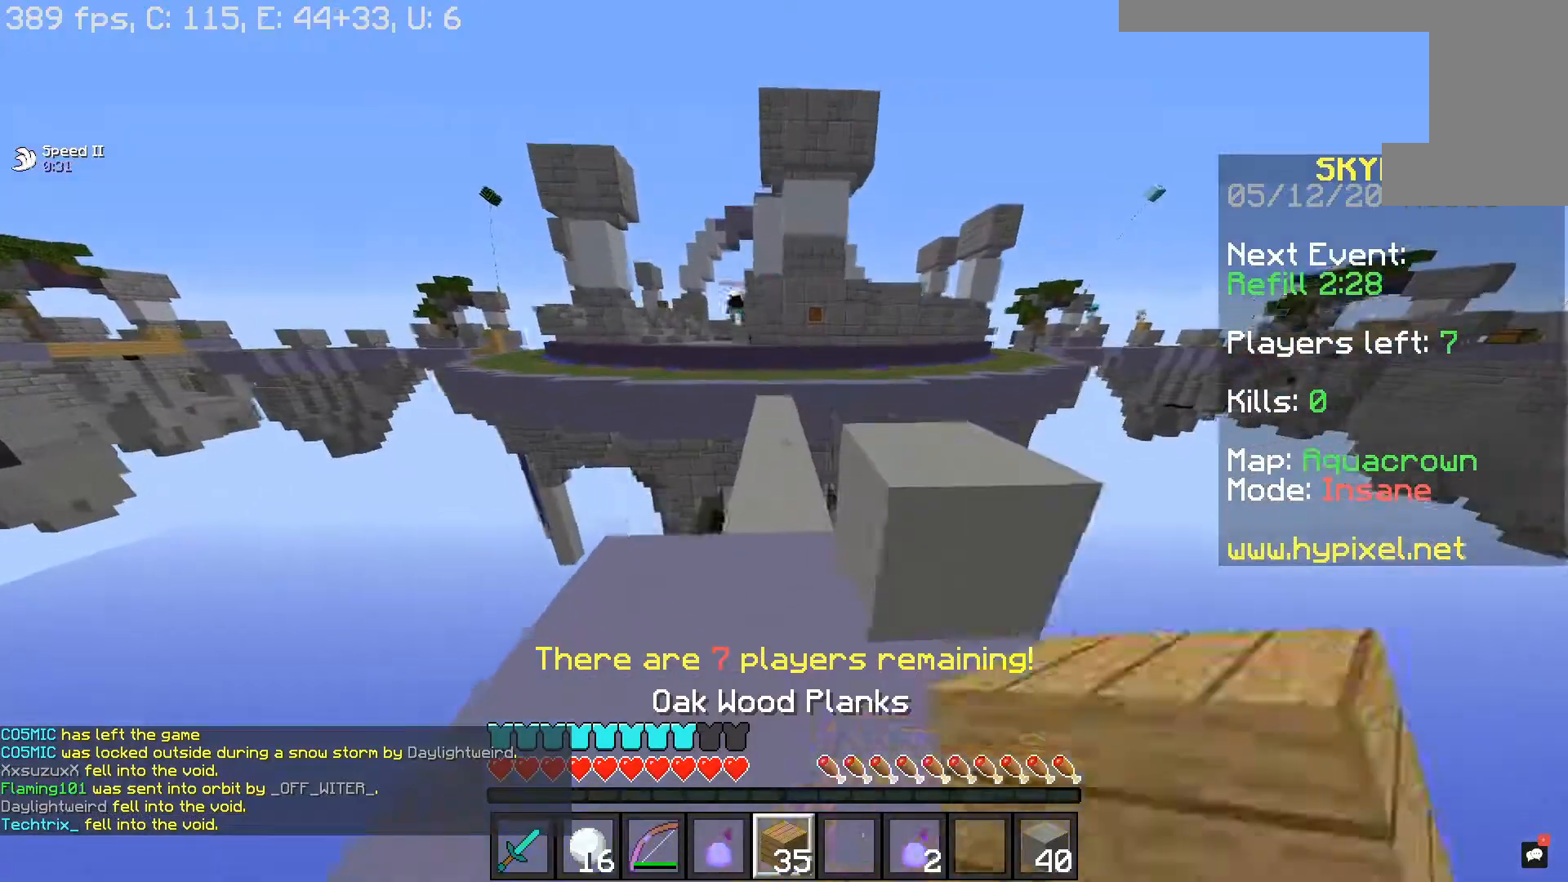
{"keys": ["w"], "mouse": [], "events": [[283, "mouse_left", "up"]]}
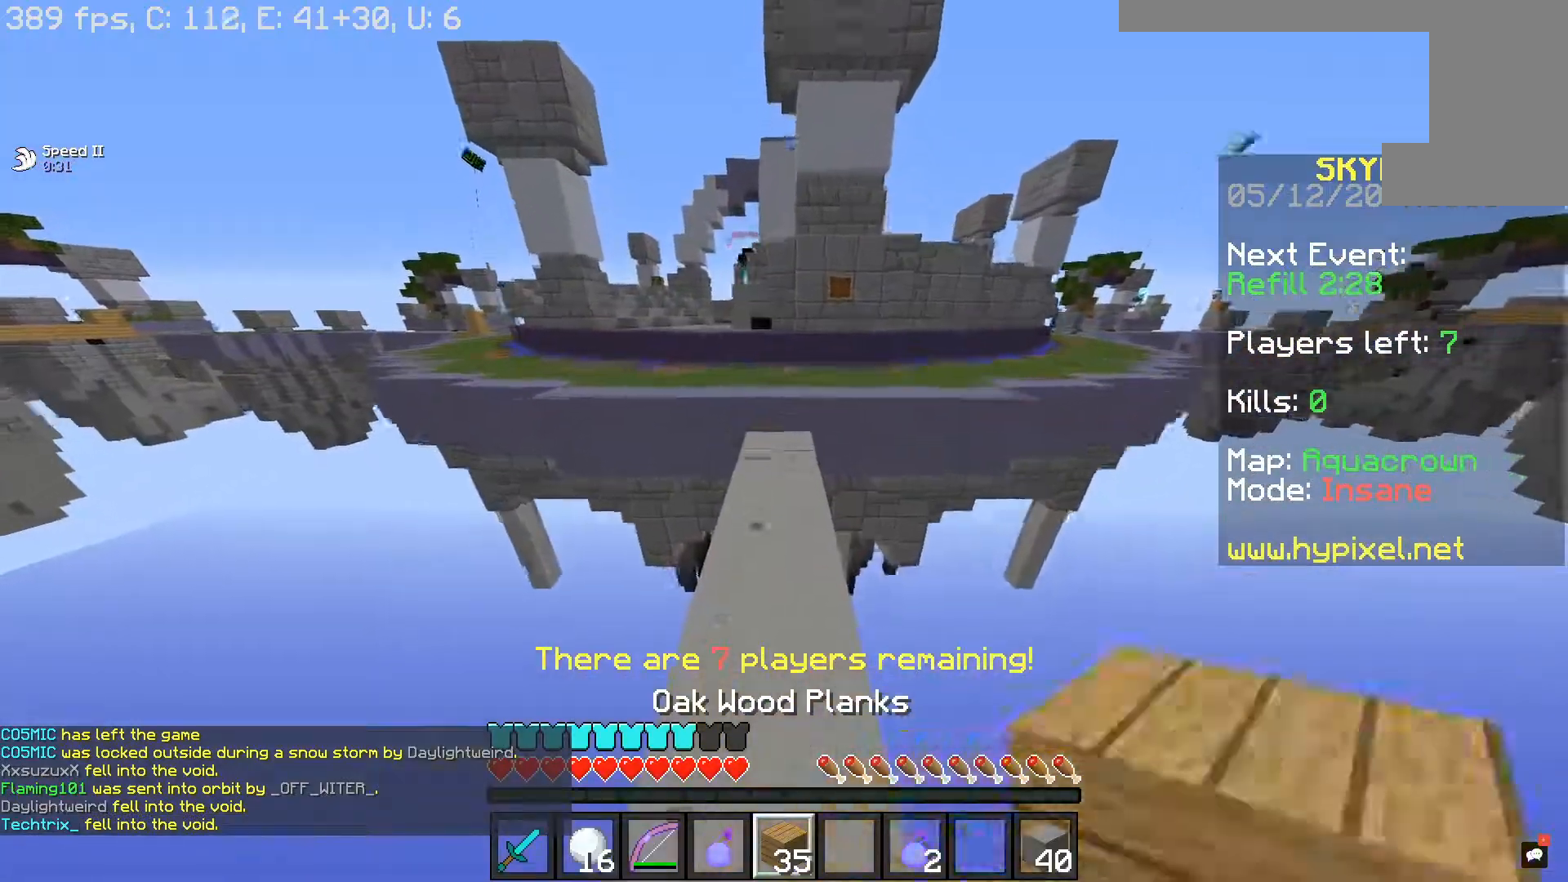
{"keys": ["space", "w"], "mouse": ["left"], "events": [[17, "mouse_right", "down"], [117, "space", "down"], [217, "mouse_right", "up"], [250, "space", "up"], [400, "mouse_left", "down"], [500, "space", "down"]]}
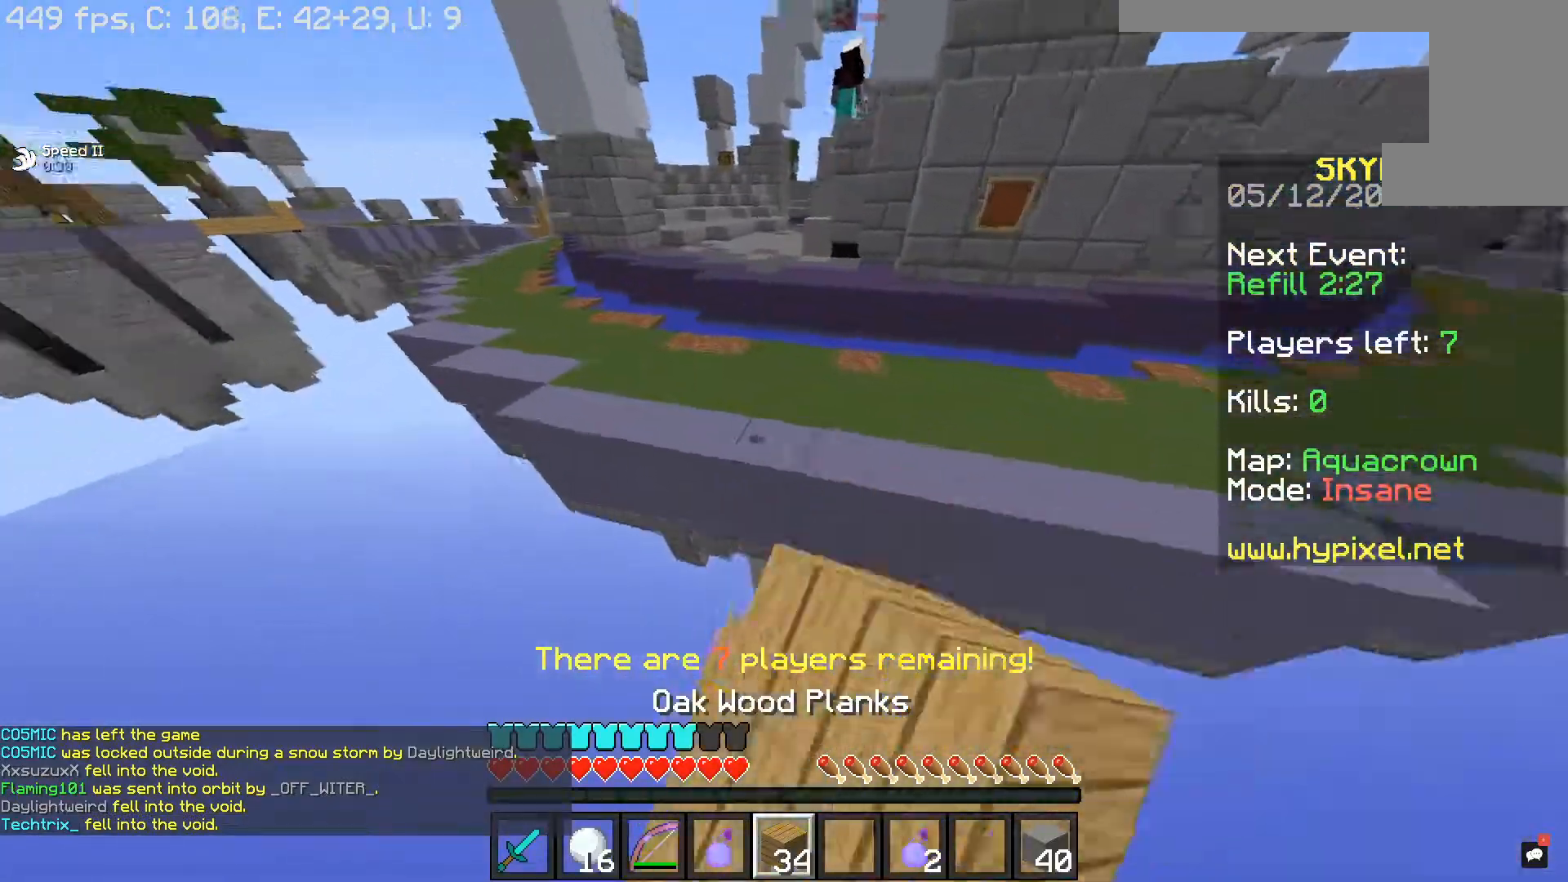
{"keys": ["w"], "mouse": ["left"], "events": [[133, "mouse_left", "up"], [267, "space", "up"], [300, "mouse_right", "down"], [467, "mouse_right", "up"], [500, "mouse_left", "down"]]}
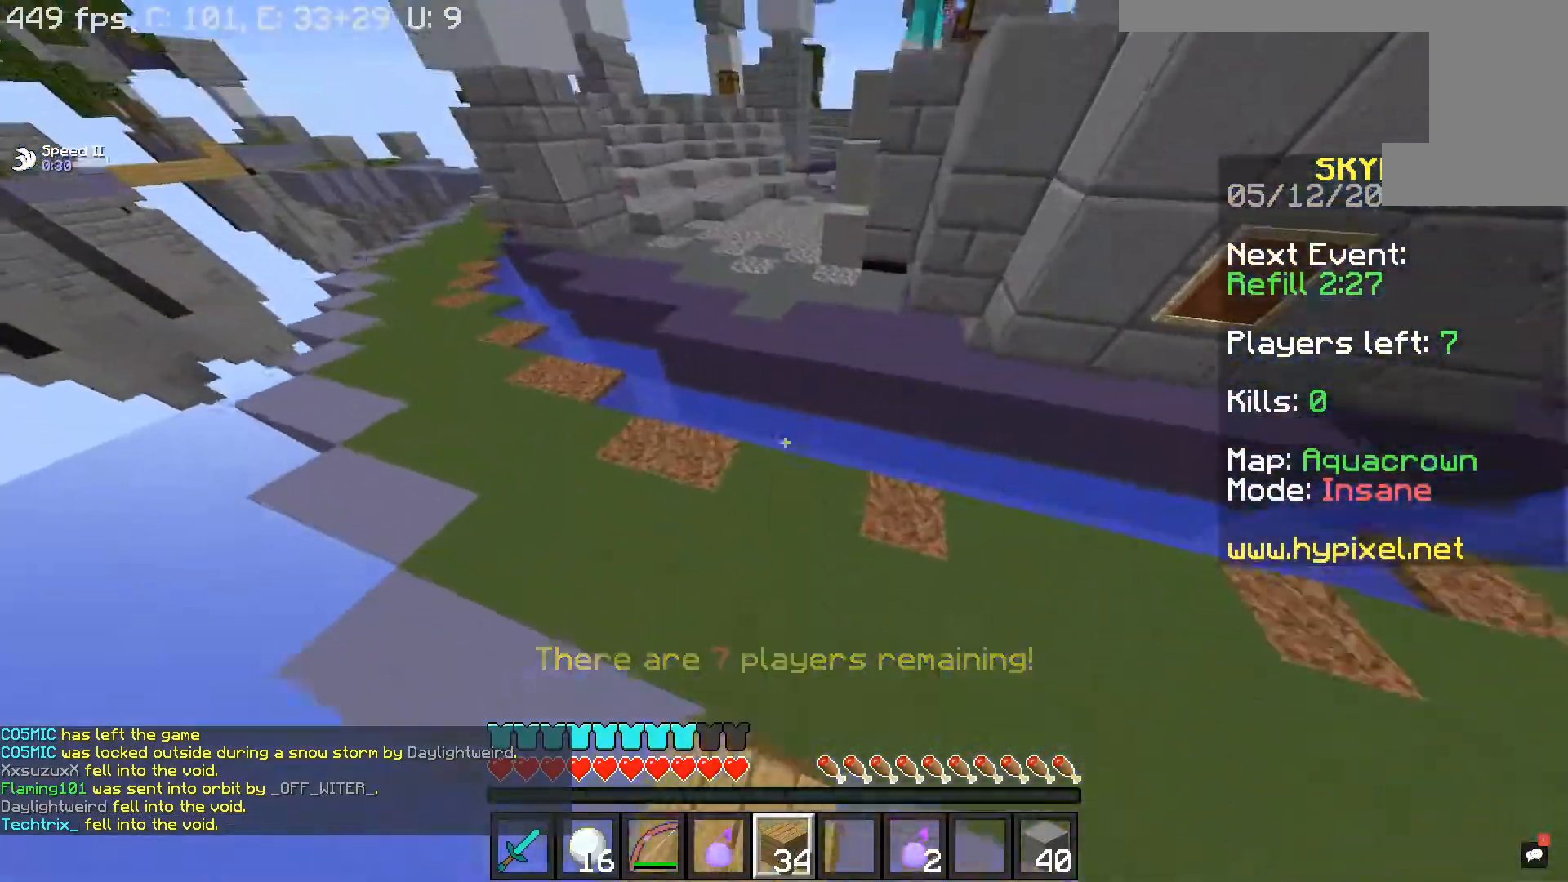
{"keys": ["space", "w"], "mouse": [], "events": [[67, "space", "down"], [383, "mouse_left", "up"]]}
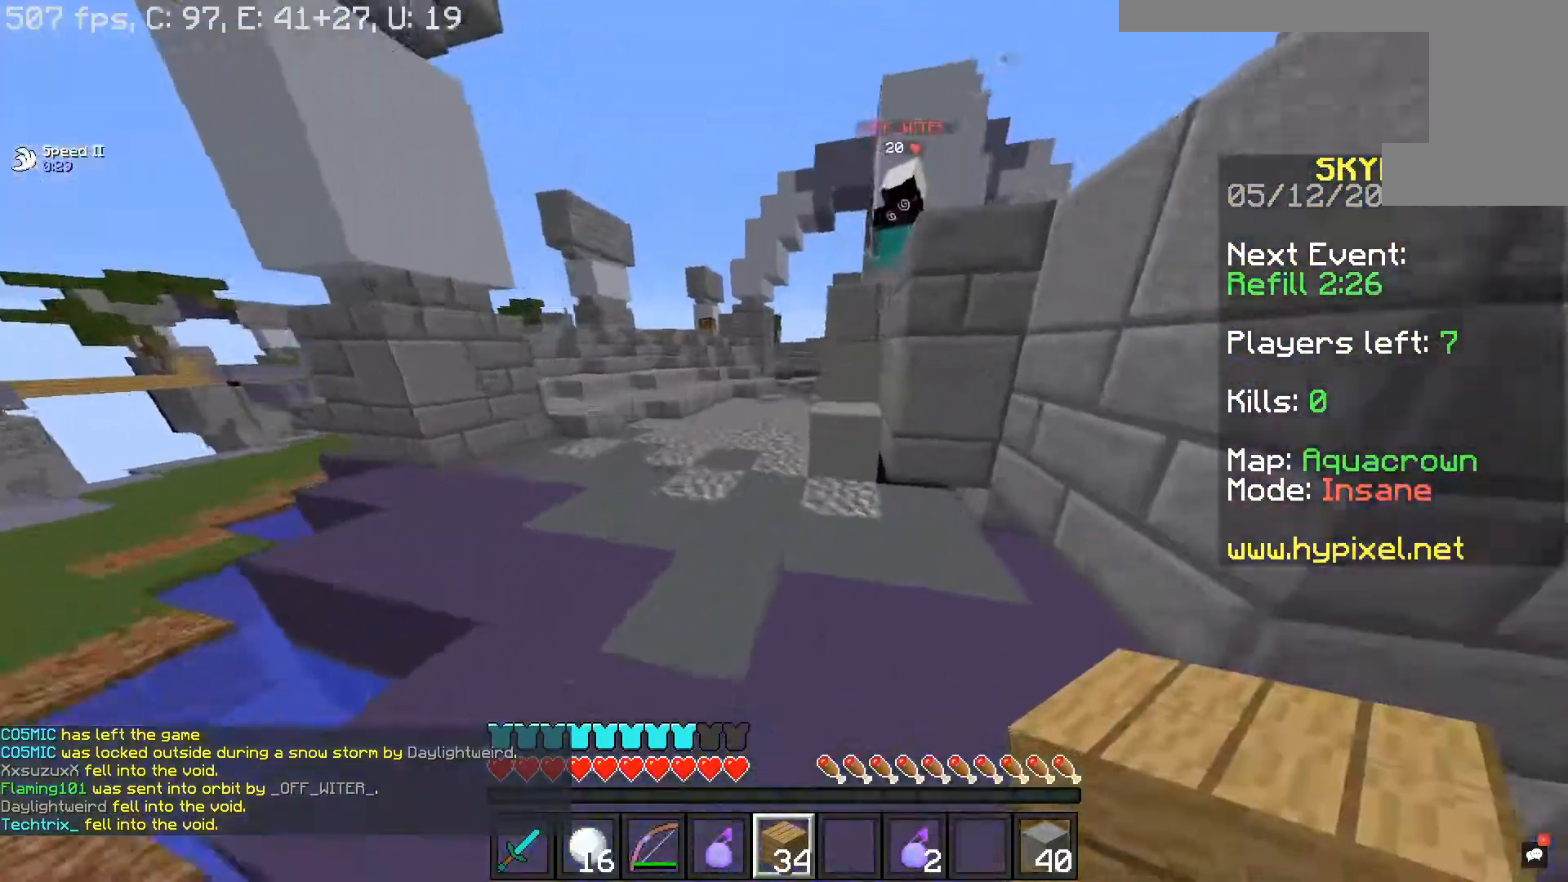
{"keys": ["space", "w"], "mouse": [], "events": [[17, "space", "up"], [117, "a", "down"], [383, "a", "up"], [450, "space", "down"]]}
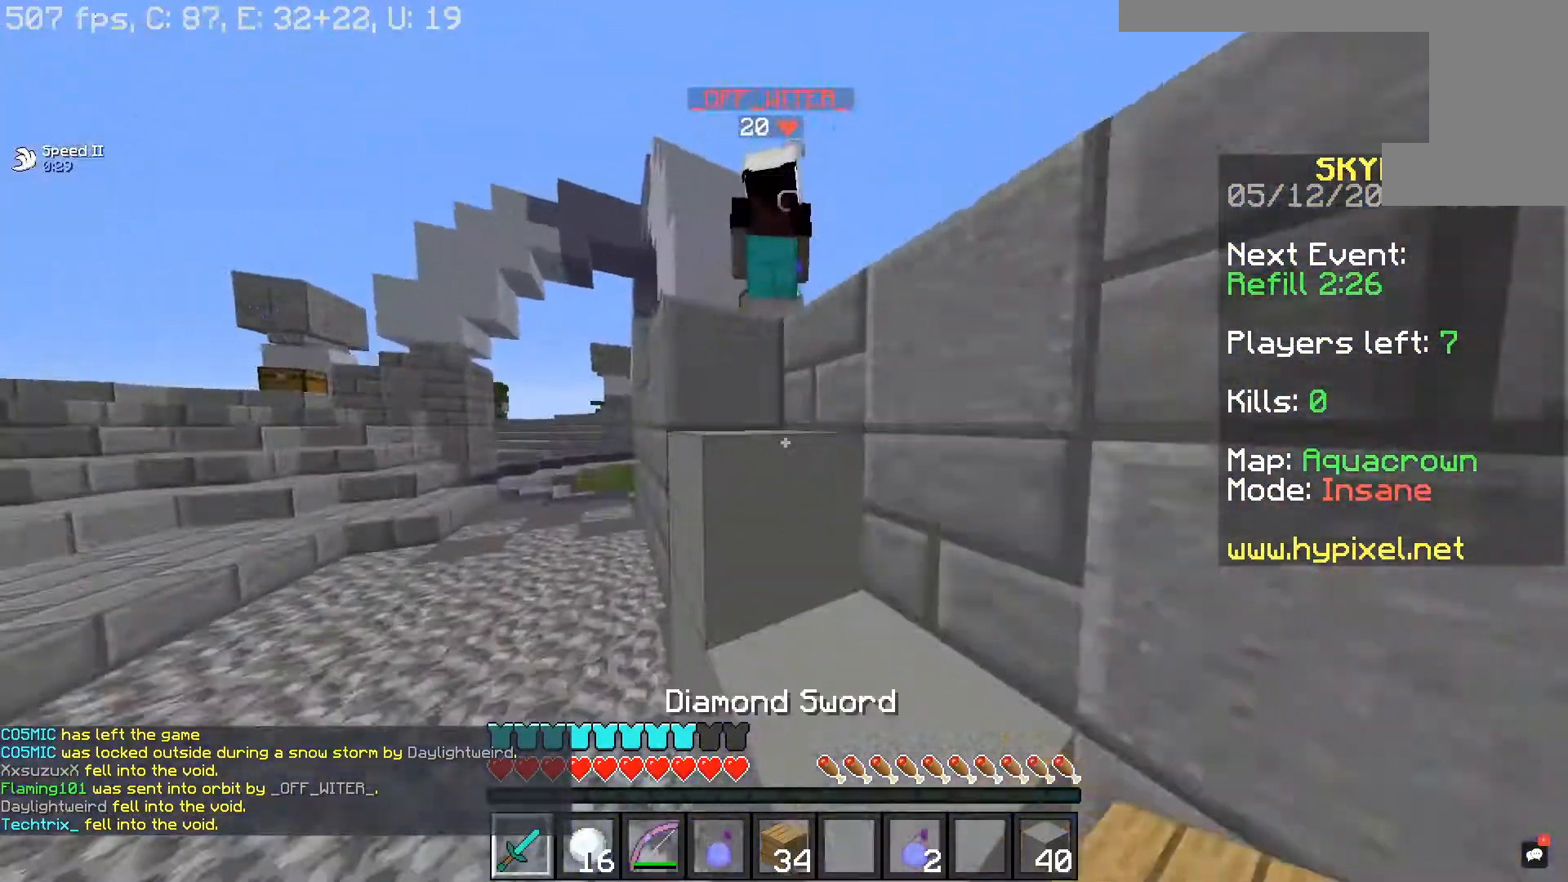
{"keys": ["space", "w"], "mouse": [], "events": [[200, "mouse_left", "down"], [383, "mouse_left", "up"], [417, "mouse_left", "down"], [483, "mouse_left", "up"]]}
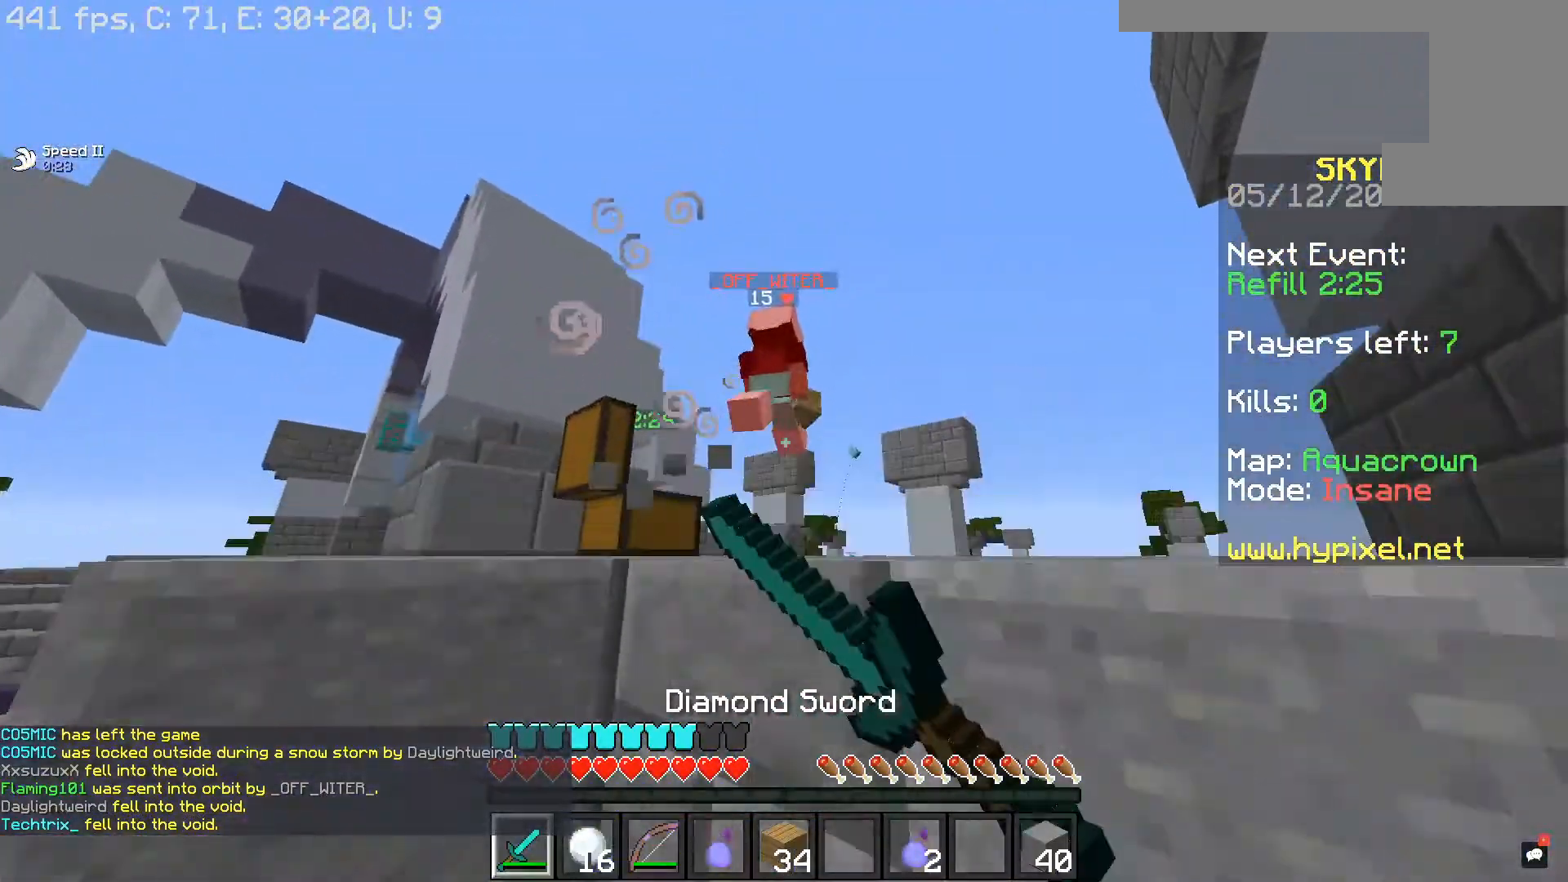
{"keys": ["a", "space", "w"], "mouse": [], "events": [[17, "mouse_left", "down"], [133, "mouse_left", "up"], [300, "a", "down"]]}
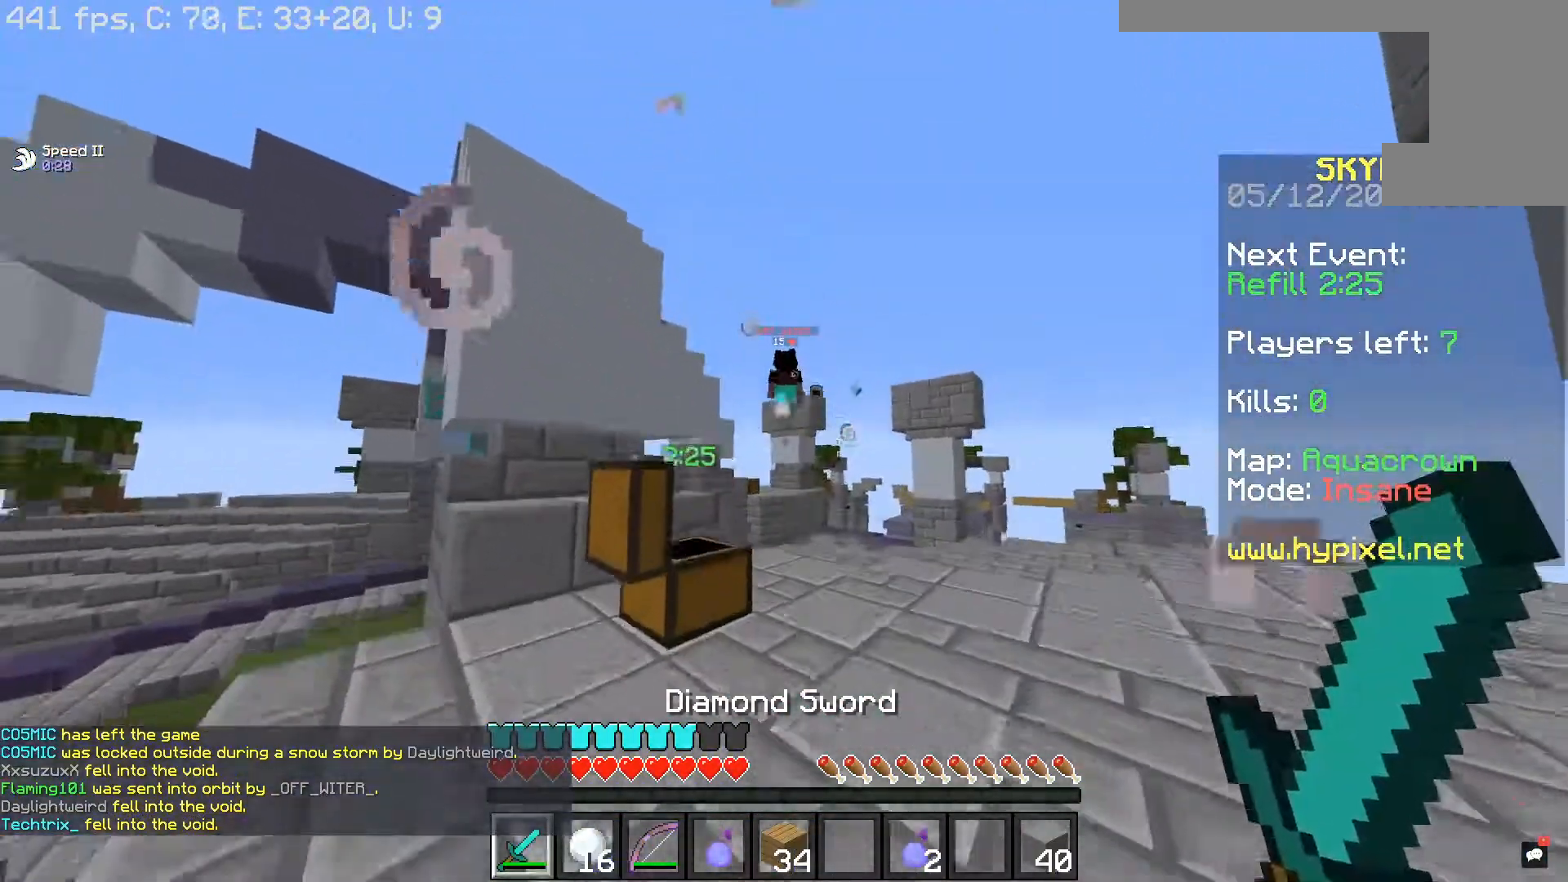
{"keys": ["d", "w"], "mouse": [], "events": [[17, "a", "up"], [117, "mouse_right", "down"], [150, "space", "up"], [217, "d", "down"], [267, "mouse_right", "up"]]}
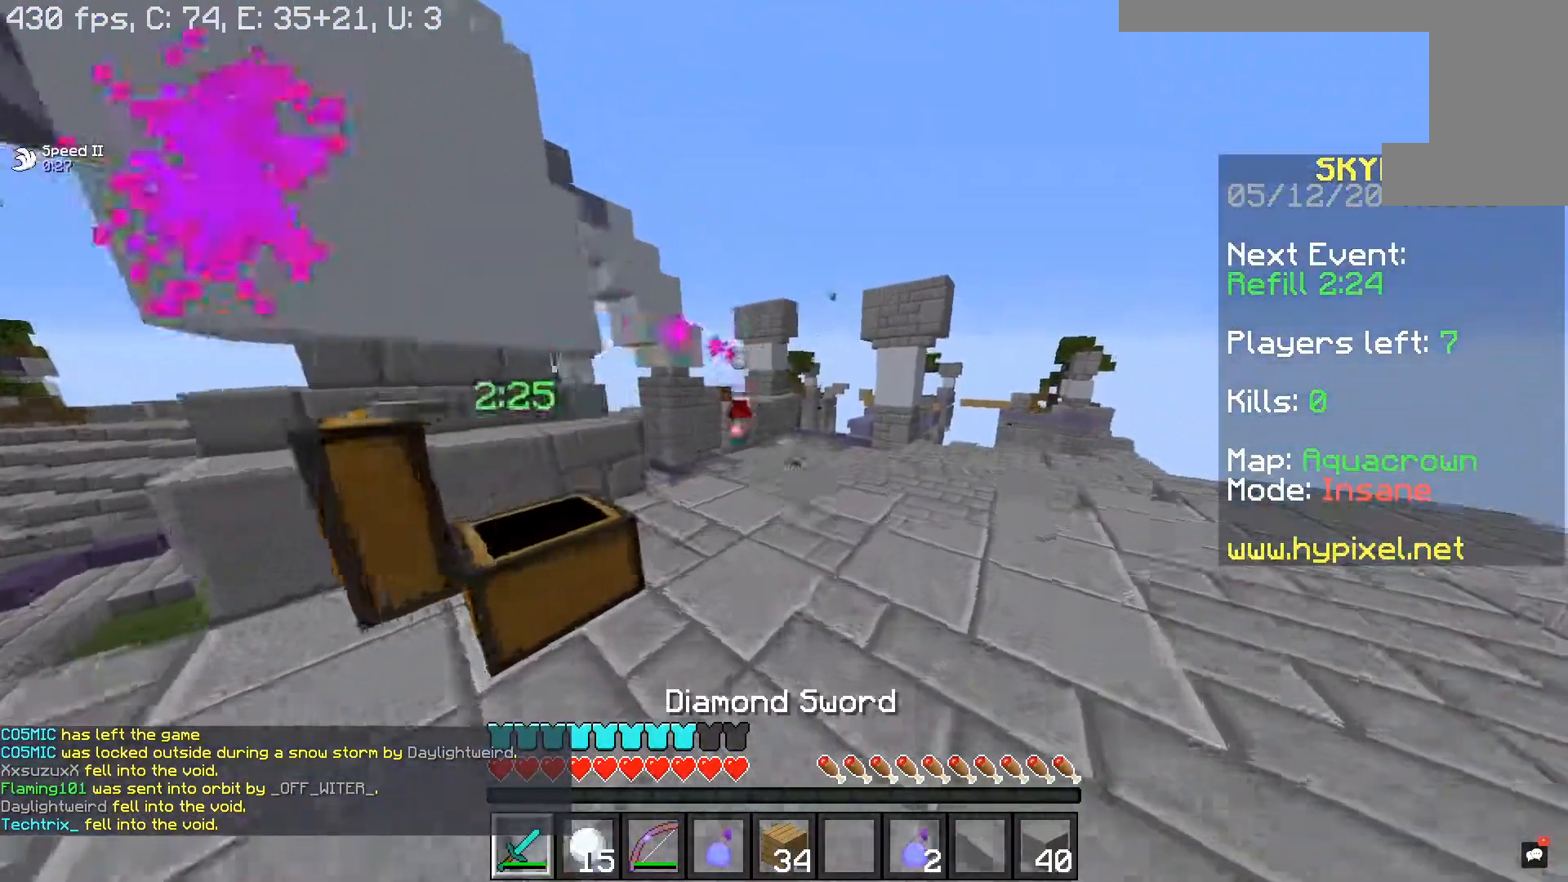
{"keys": ["w"], "mouse": ["right"], "events": [[217, "d", "up"], [500, "mouse_right", "down"]]}
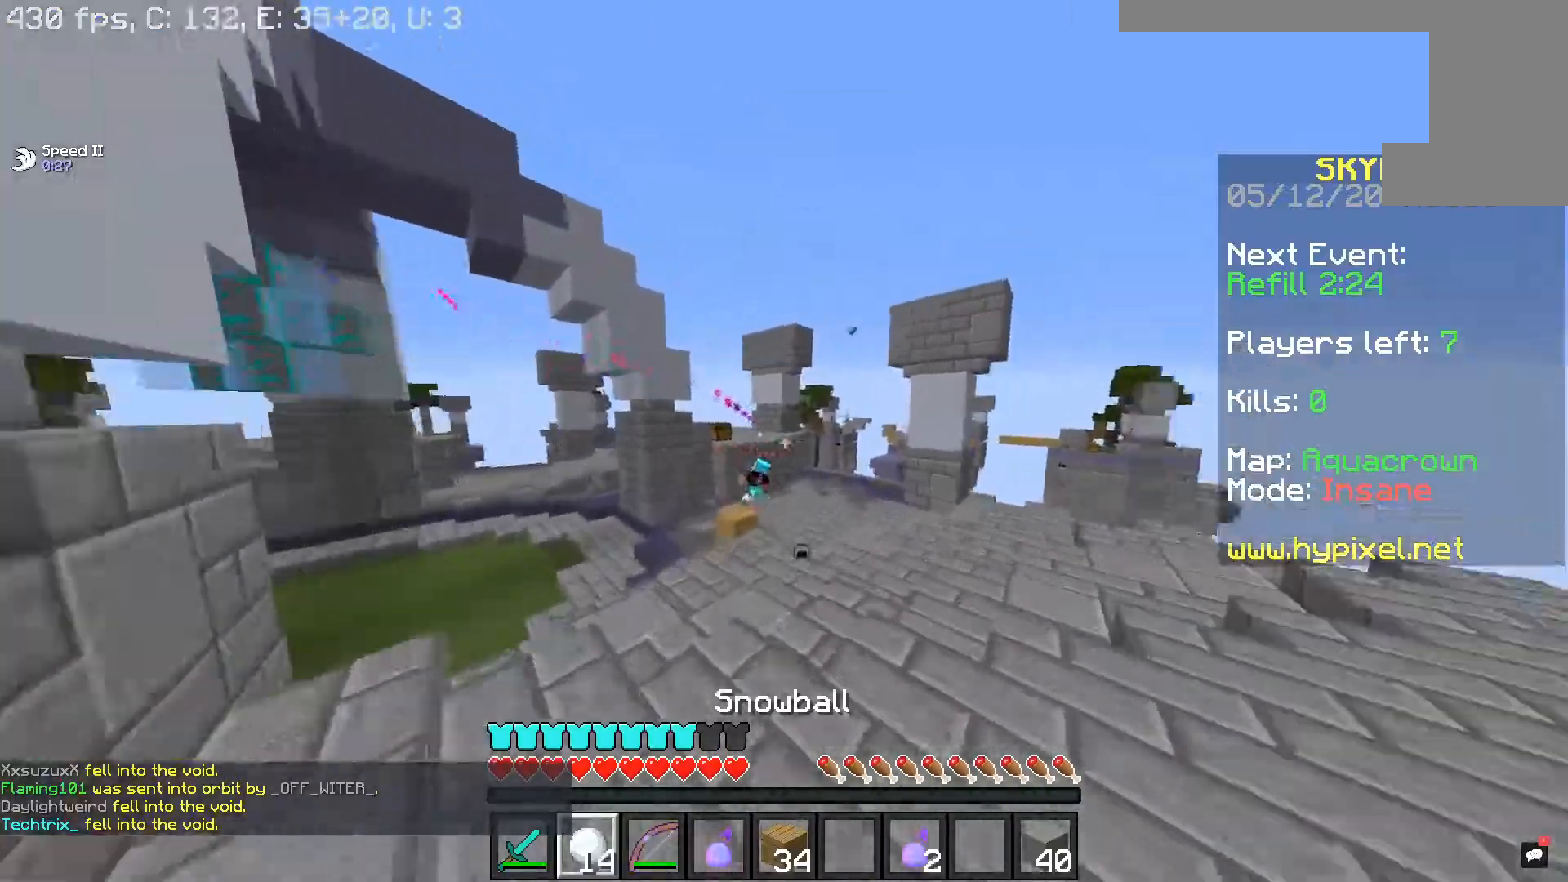
{"keys": ["w"], "mouse": [], "events": [[133, "mouse_right", "up"], [250, "mouse_right", "down"], [383, "mouse_right", "up"]]}
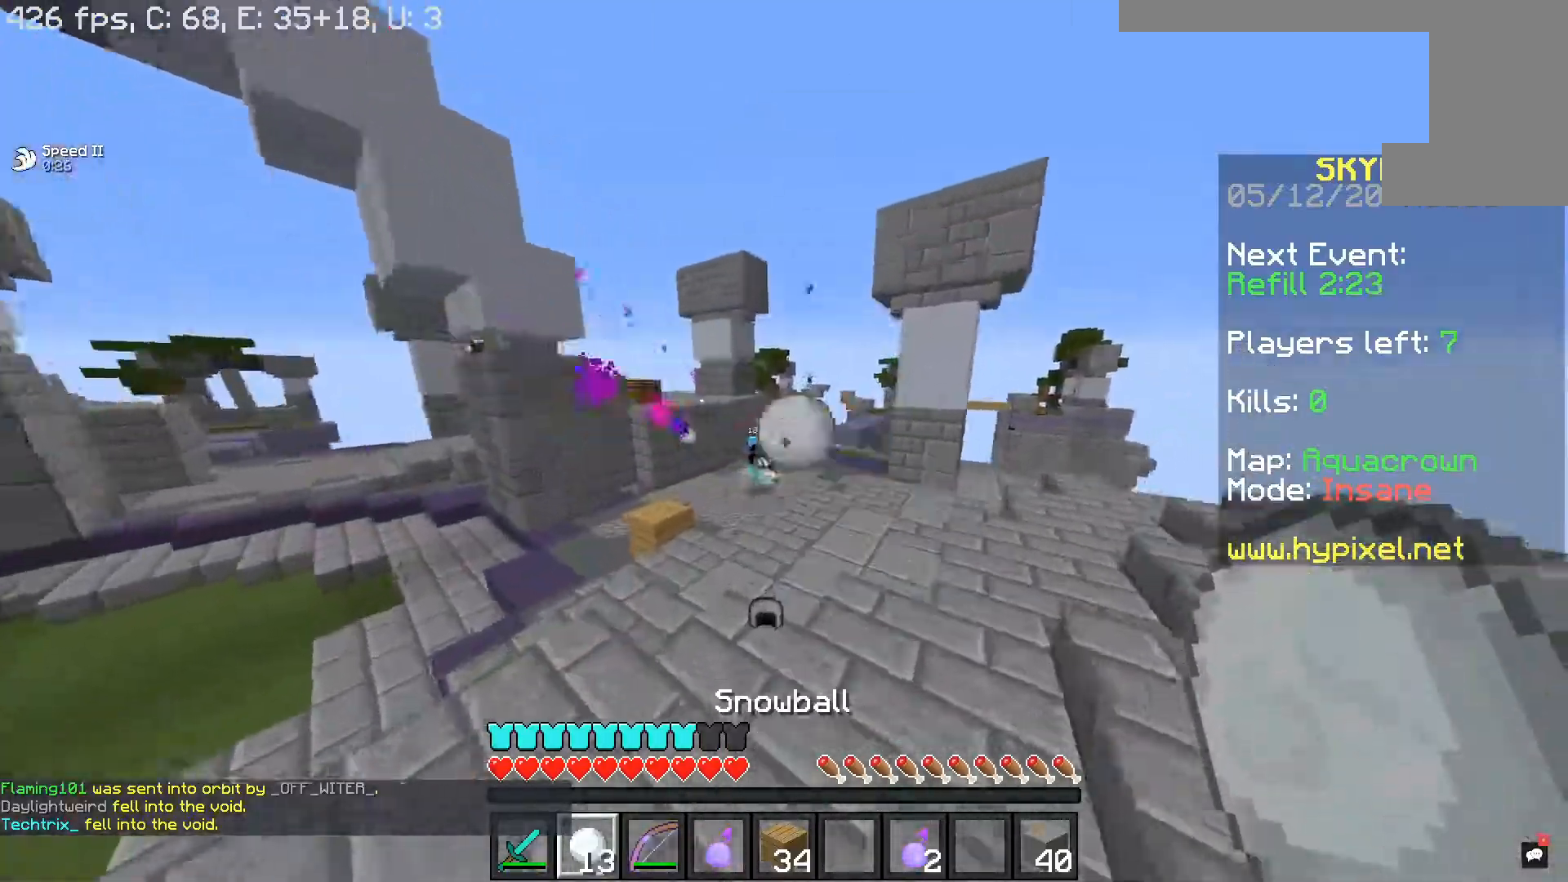
{"keys": ["w"], "mouse": [], "events": []}
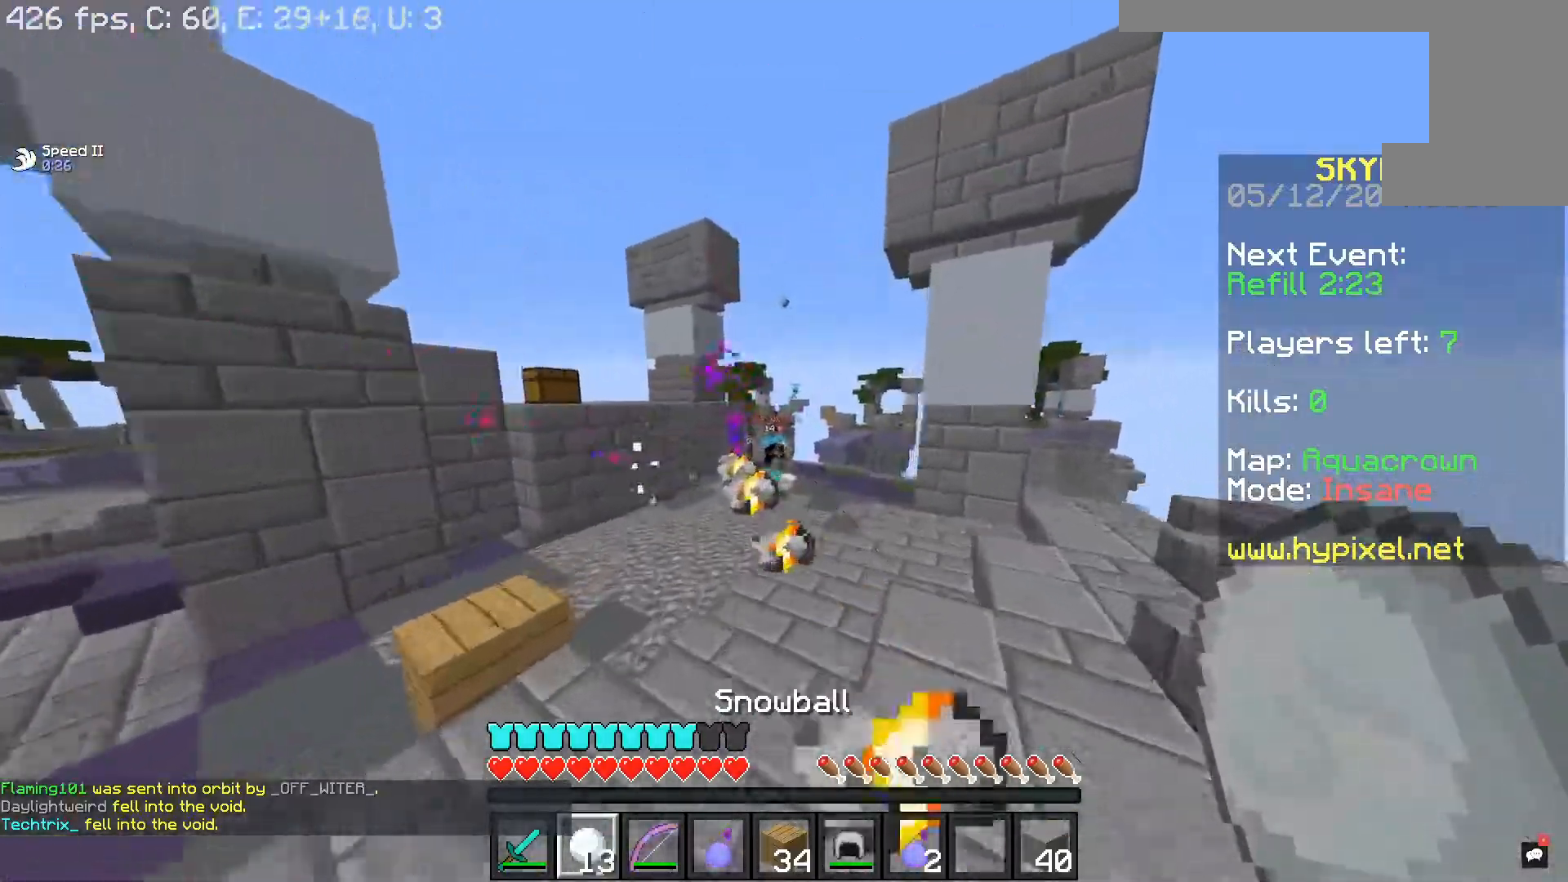
{"keys": ["w"], "mouse": [], "events": [[67, "d", "down"], [117, "mouse_right", "down"], [267, "mouse_right", "up"], [433, "d", "up"]]}